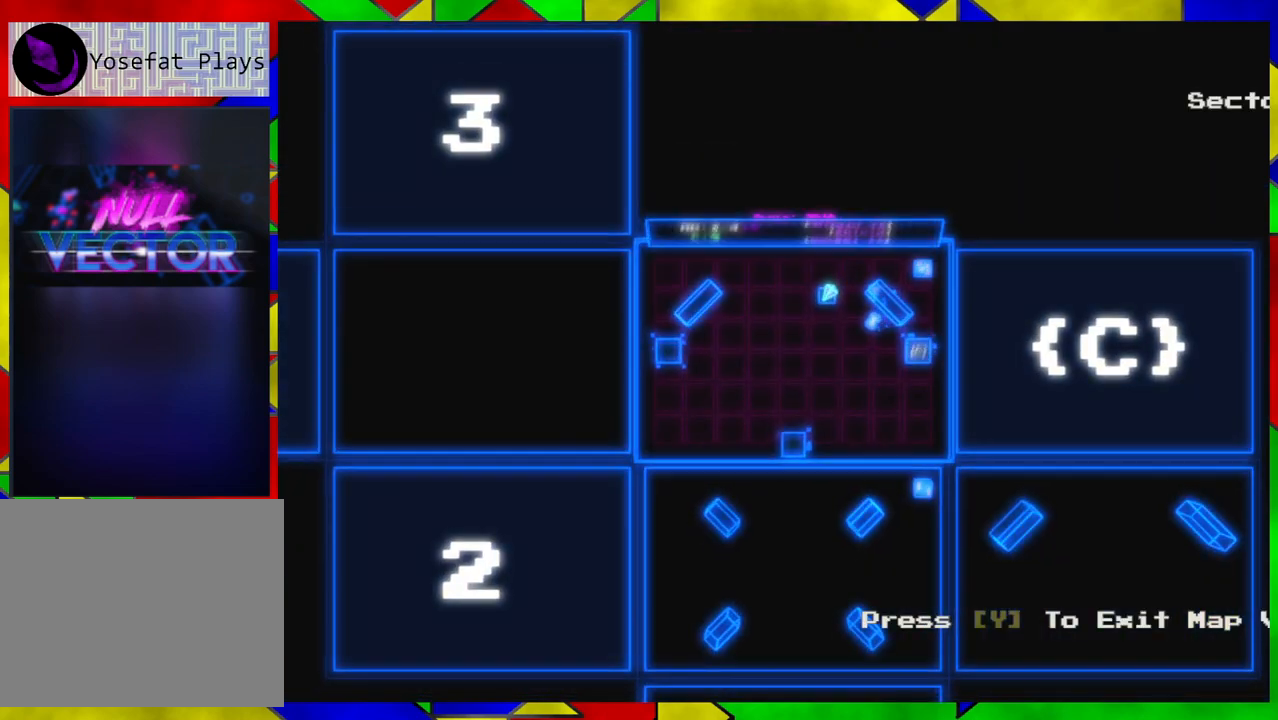
Gameplay with a controller (Nintendo layout); each line is a JSON object with the inputs held at the frame after it. "events" lists button and stick changes between this image and that frame as [ms after this image, input, new state], when the widget could be followed in between. Not read: L1 L2 L3 R1 R2 R3.
{"buttons": [], "left_stick": "left", "right_stick": "center", "events": [[167, "left_stick", "down-left"], [267, "left_stick", "left"]]}
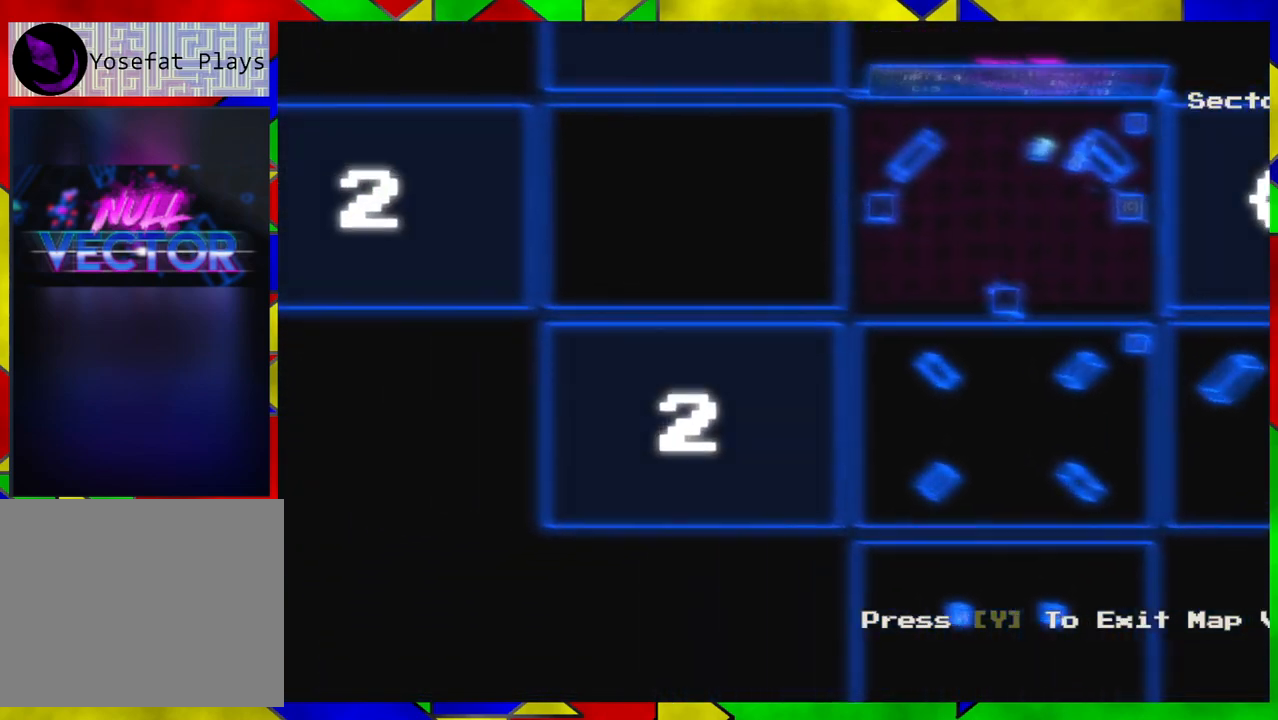
{"buttons": [], "left_stick": "up", "right_stick": "center", "events": [[183, "left_stick", "center"], [267, "left_stick", "up"]]}
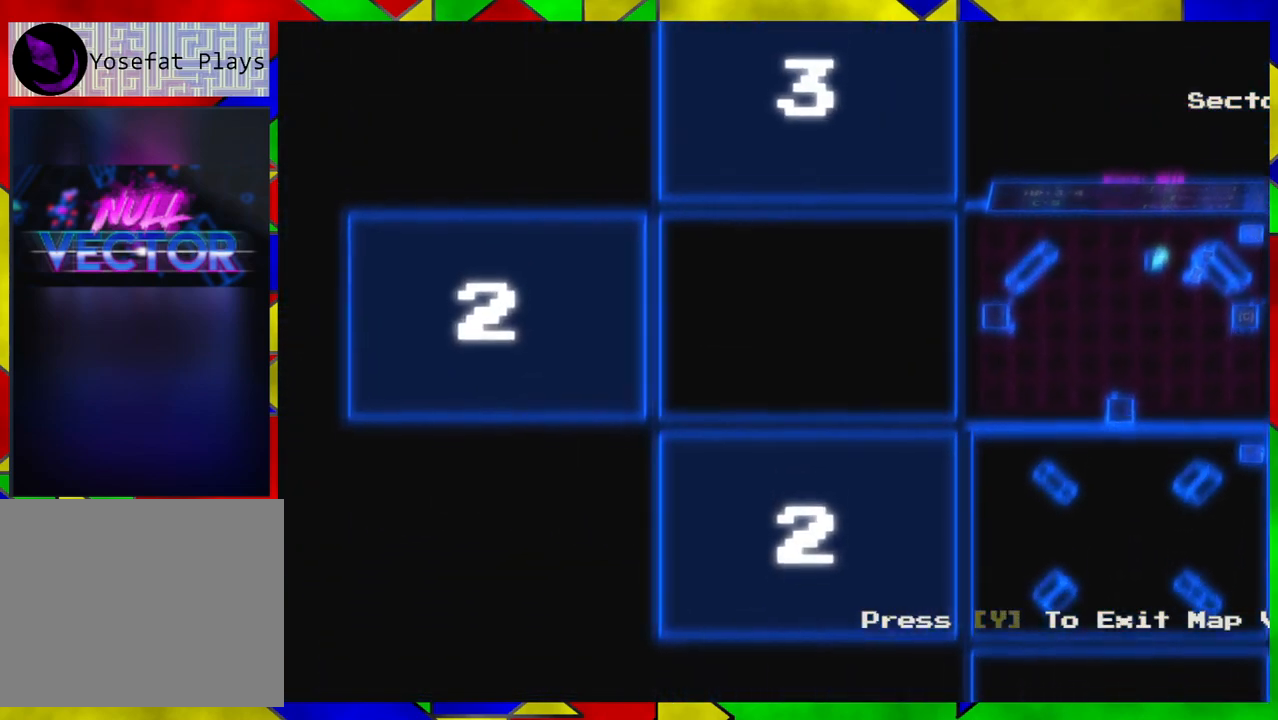
{"buttons": [], "left_stick": "down-left", "right_stick": "center", "events": [[150, "left_stick", "center"], [283, "X", "down"], [383, "X", "up"], [417, "left_stick", "down-left"]]}
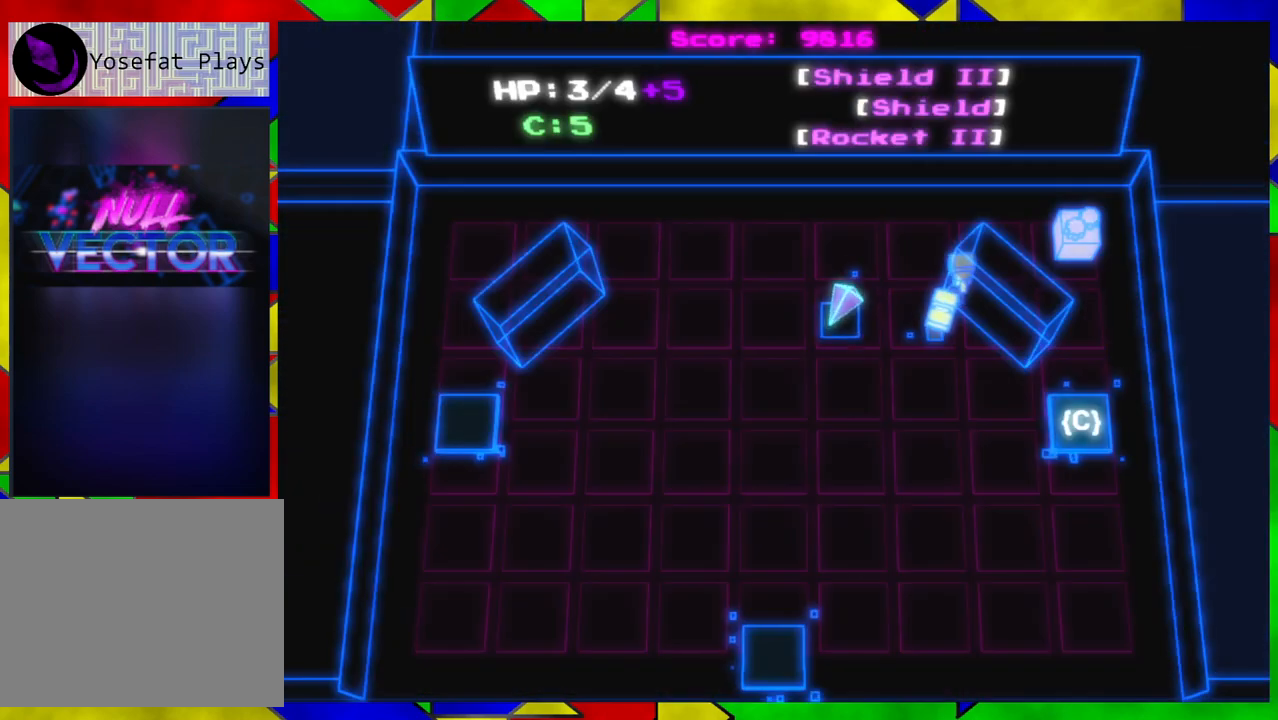
{"buttons": [], "left_stick": "left", "right_stick": "center", "events": [[300, "left_stick", "left"]]}
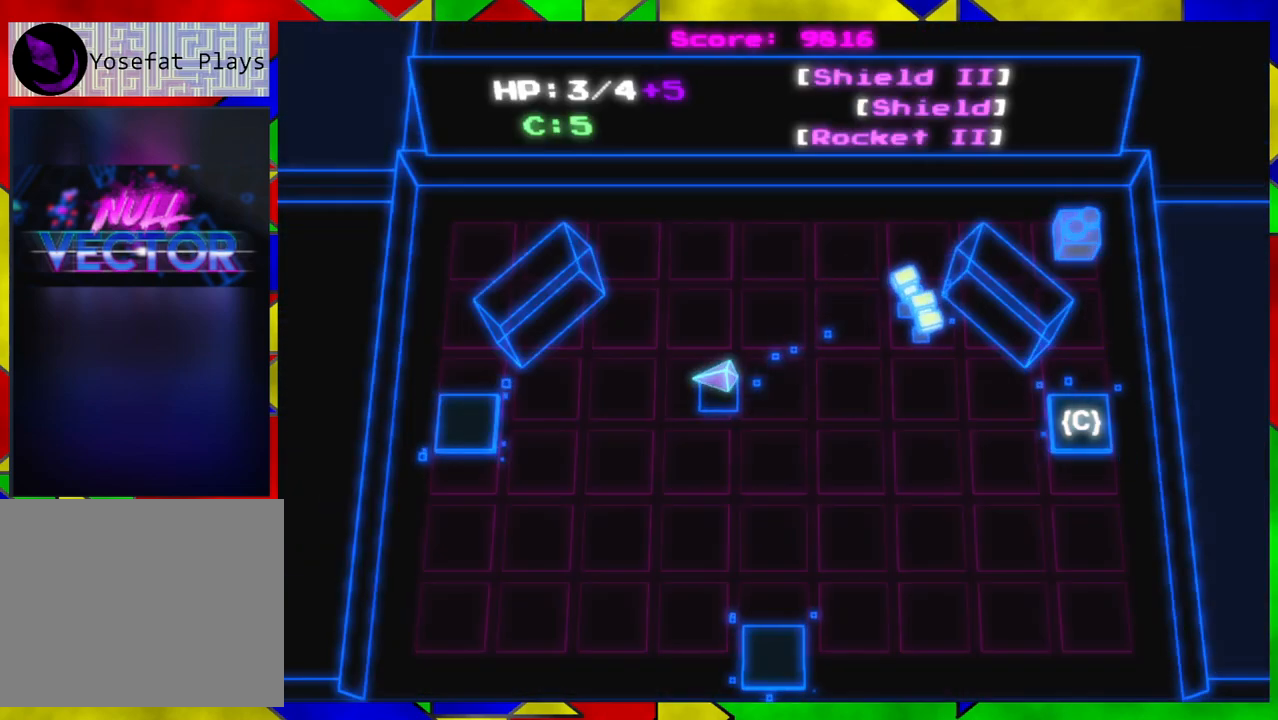
{"buttons": [], "left_stick": "left", "right_stick": "center", "events": []}
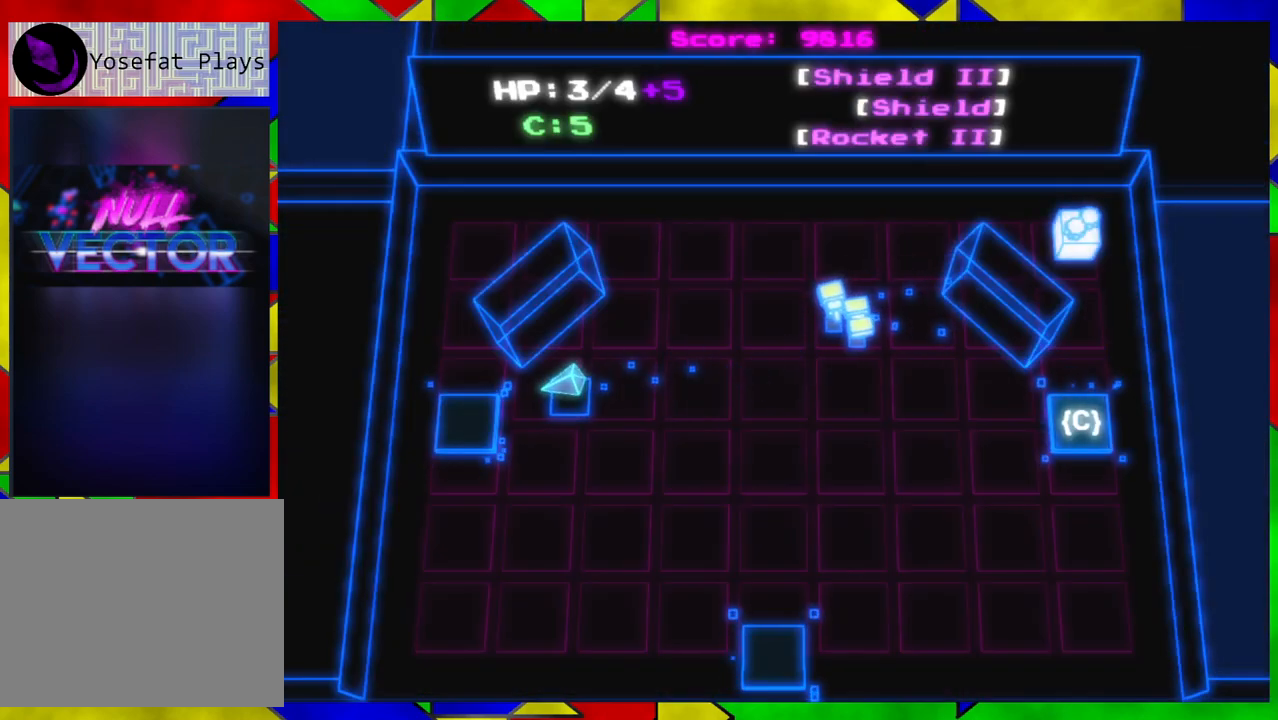
{"buttons": [], "left_stick": "center", "right_stick": "center", "events": [[200, "B", "down"], [350, "B", "up"], [350, "left_stick", "center"]]}
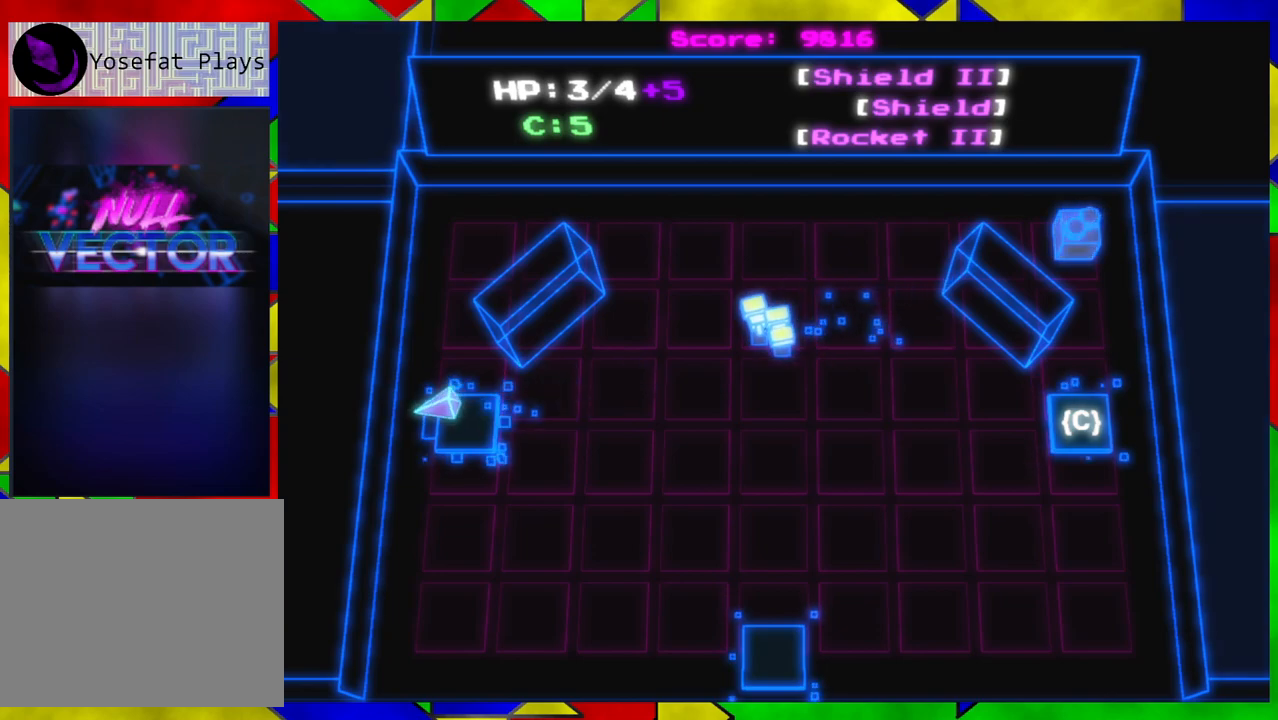
{"buttons": [], "left_stick": "center", "right_stick": "center", "events": [[250, "B", "down"], [350, "B", "up"]]}
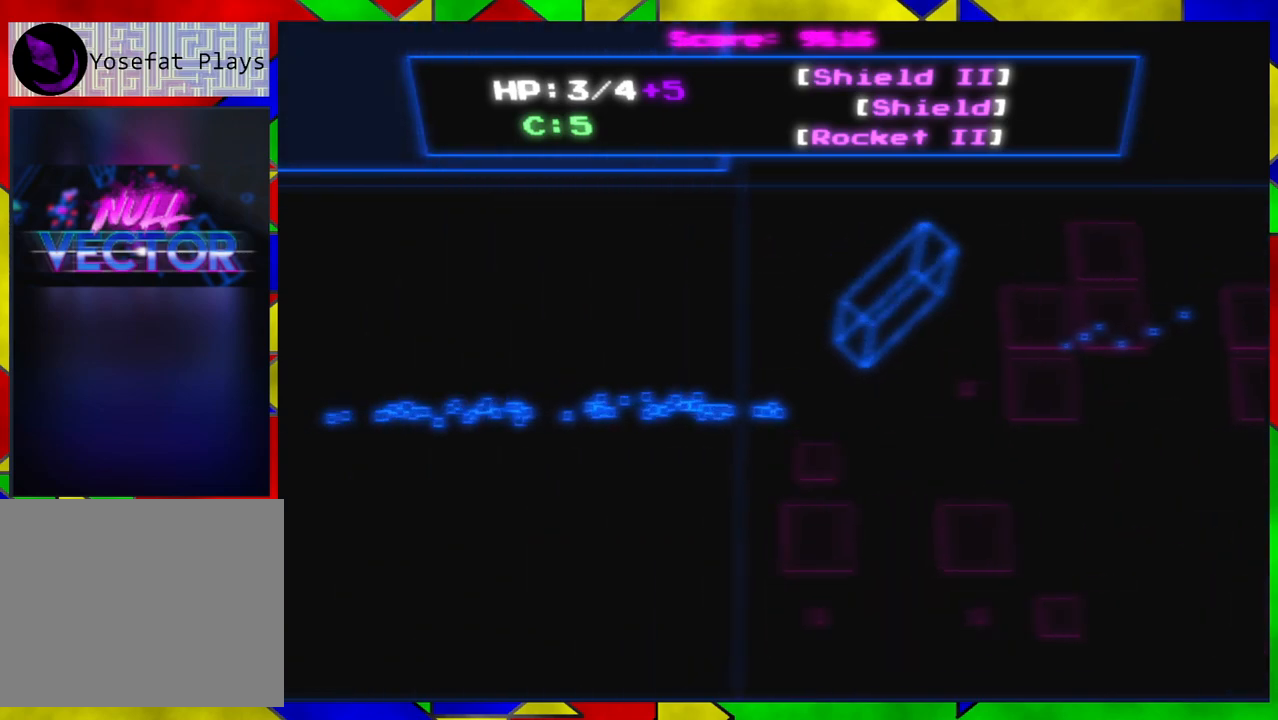
{"buttons": [], "left_stick": "center", "right_stick": "center", "events": []}
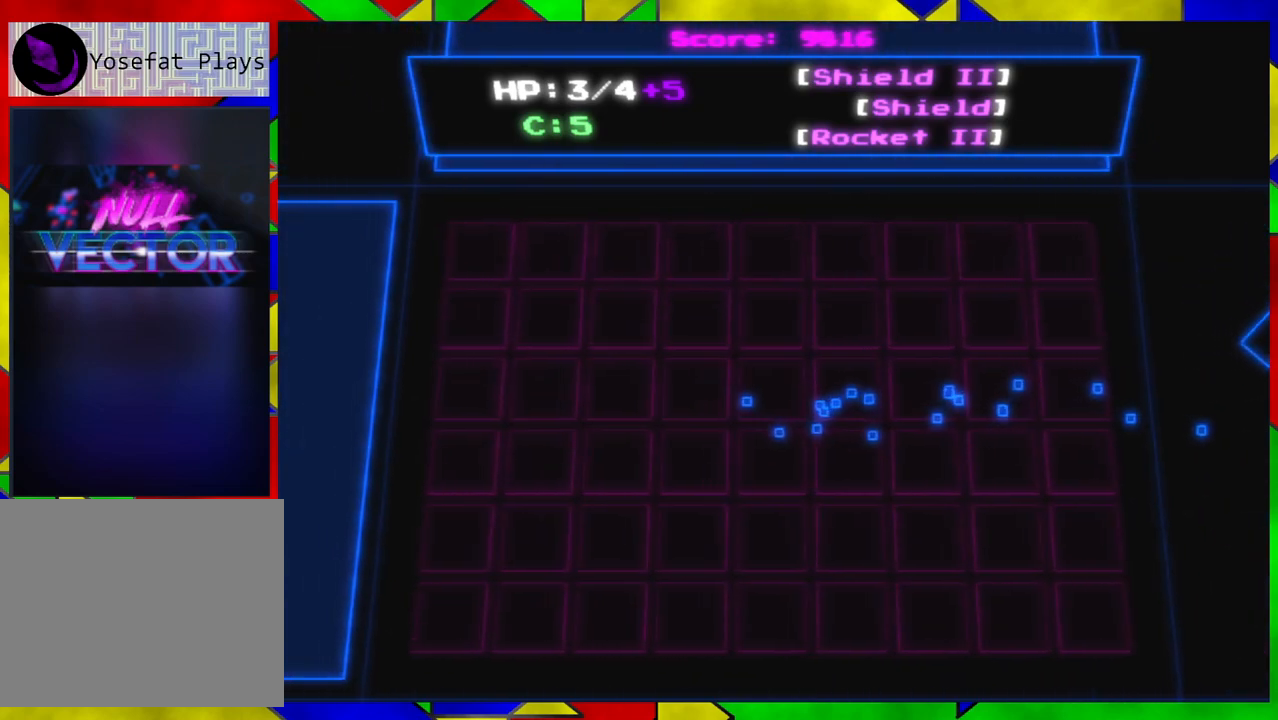
{"buttons": [], "left_stick": "center", "right_stick": "center", "events": []}
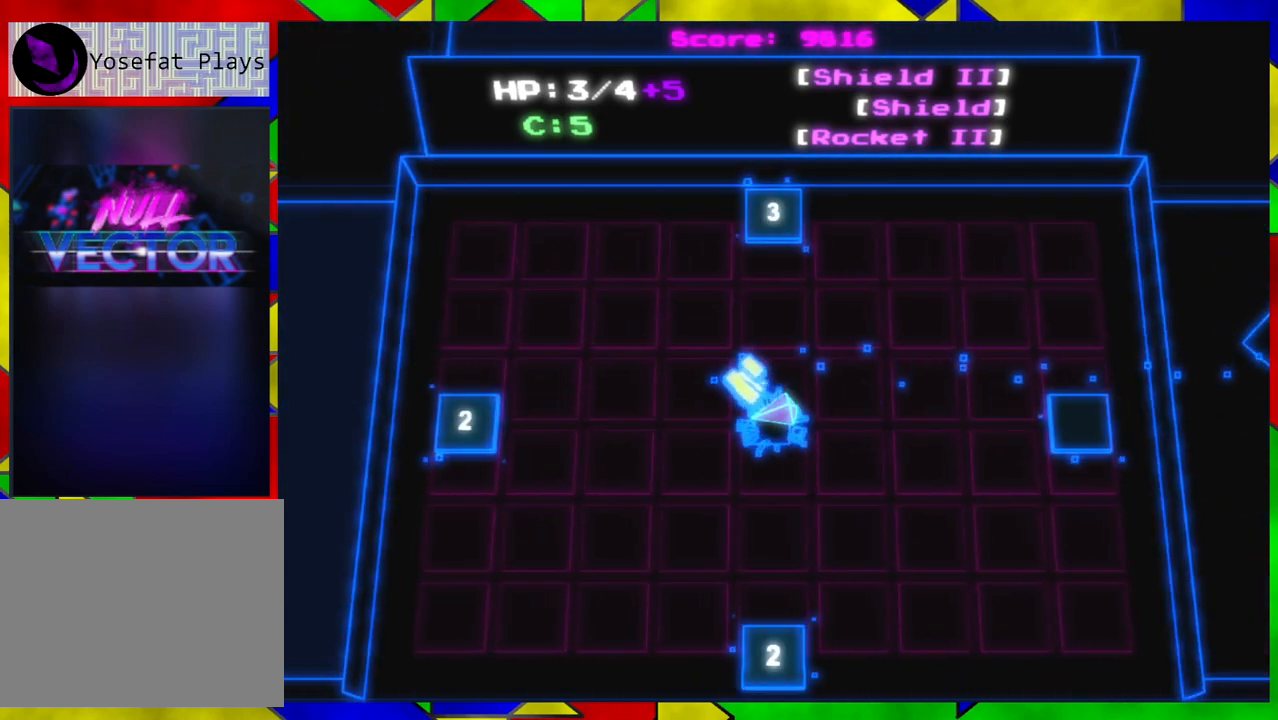
{"buttons": [], "left_stick": "down", "right_stick": "center", "events": [[450, "left_stick", "down"]]}
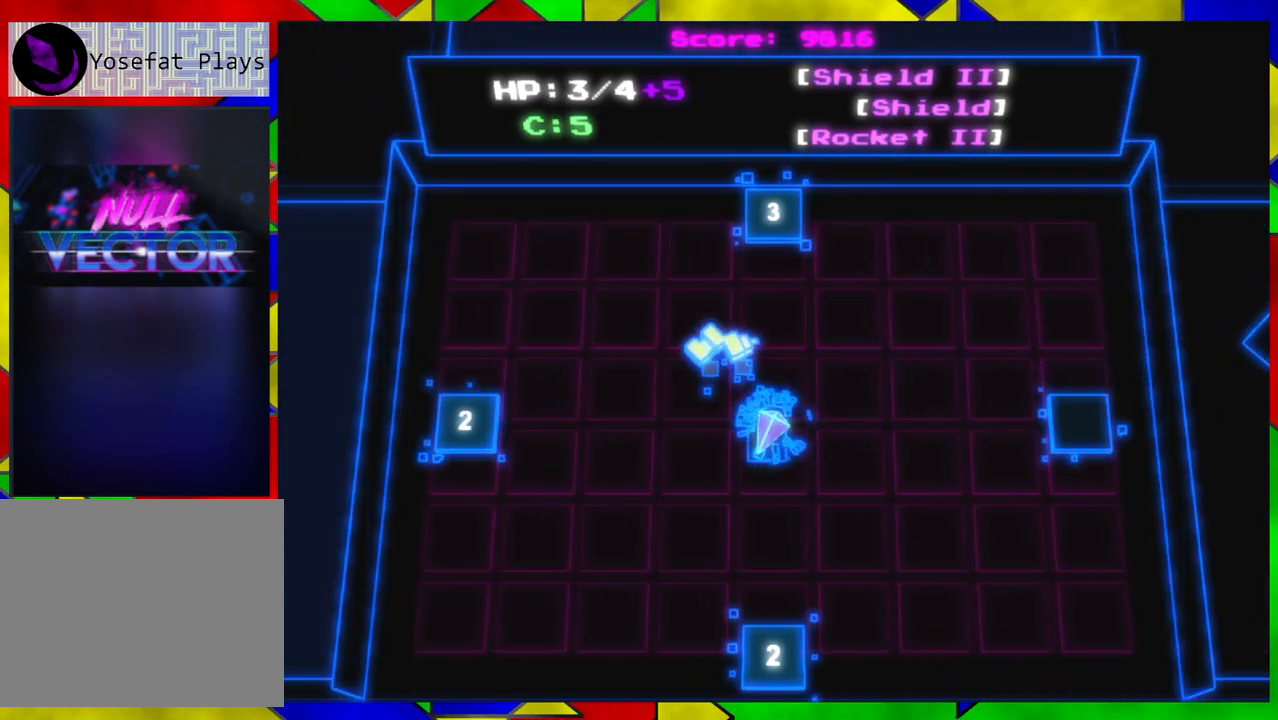
{"buttons": [], "left_stick": "down", "right_stick": "center", "events": []}
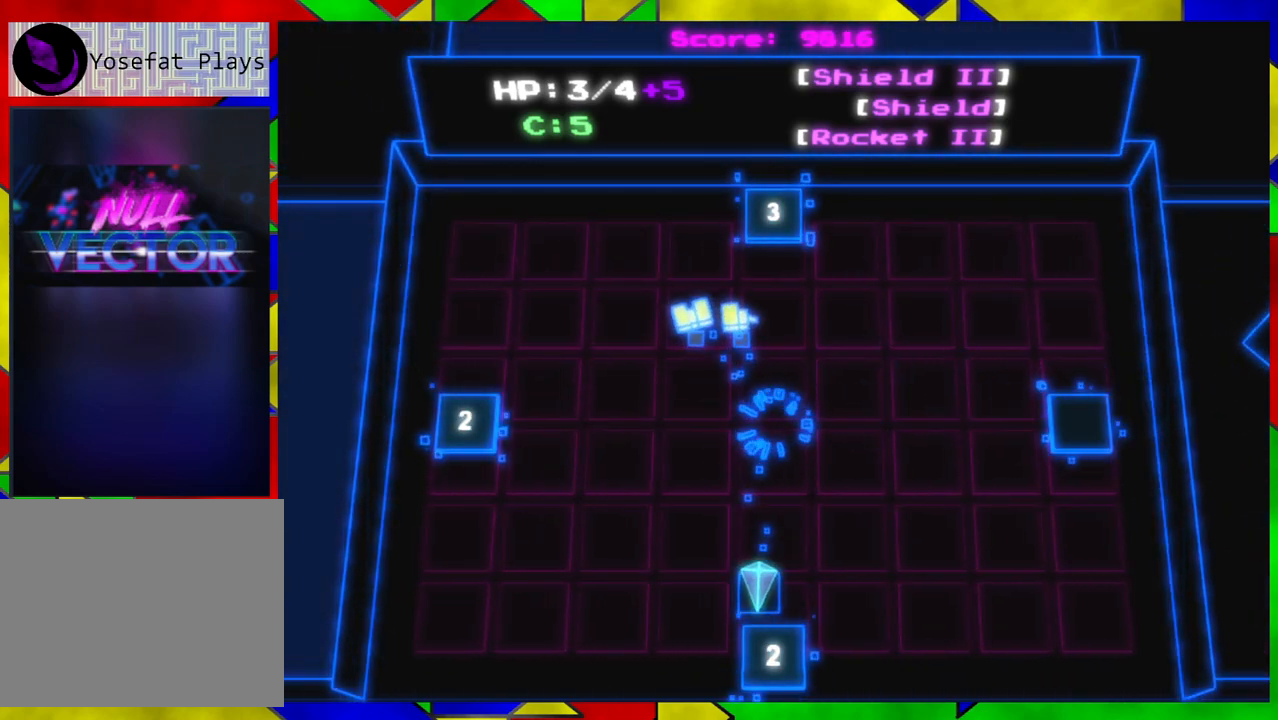
{"buttons": [], "left_stick": "center", "right_stick": "center", "events": [[233, "B", "down"], [267, "left_stick", "center"], [350, "B", "up"]]}
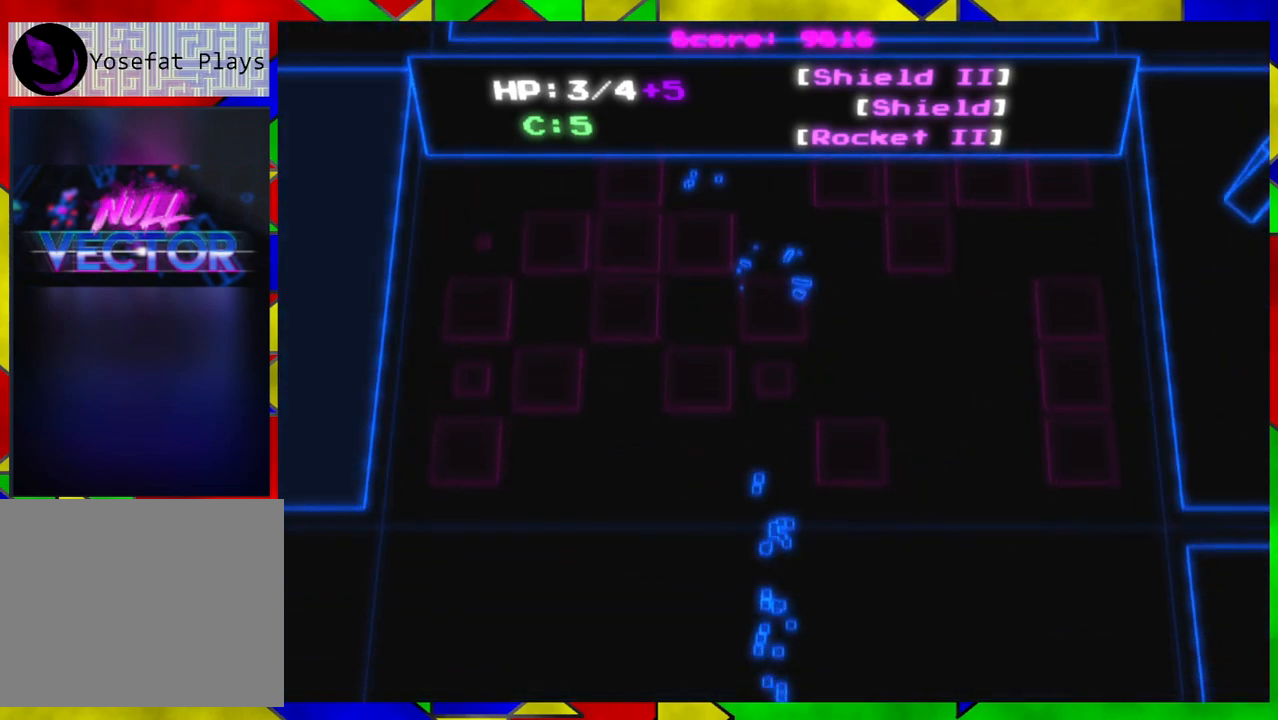
{"buttons": [], "left_stick": "center", "right_stick": "center", "events": []}
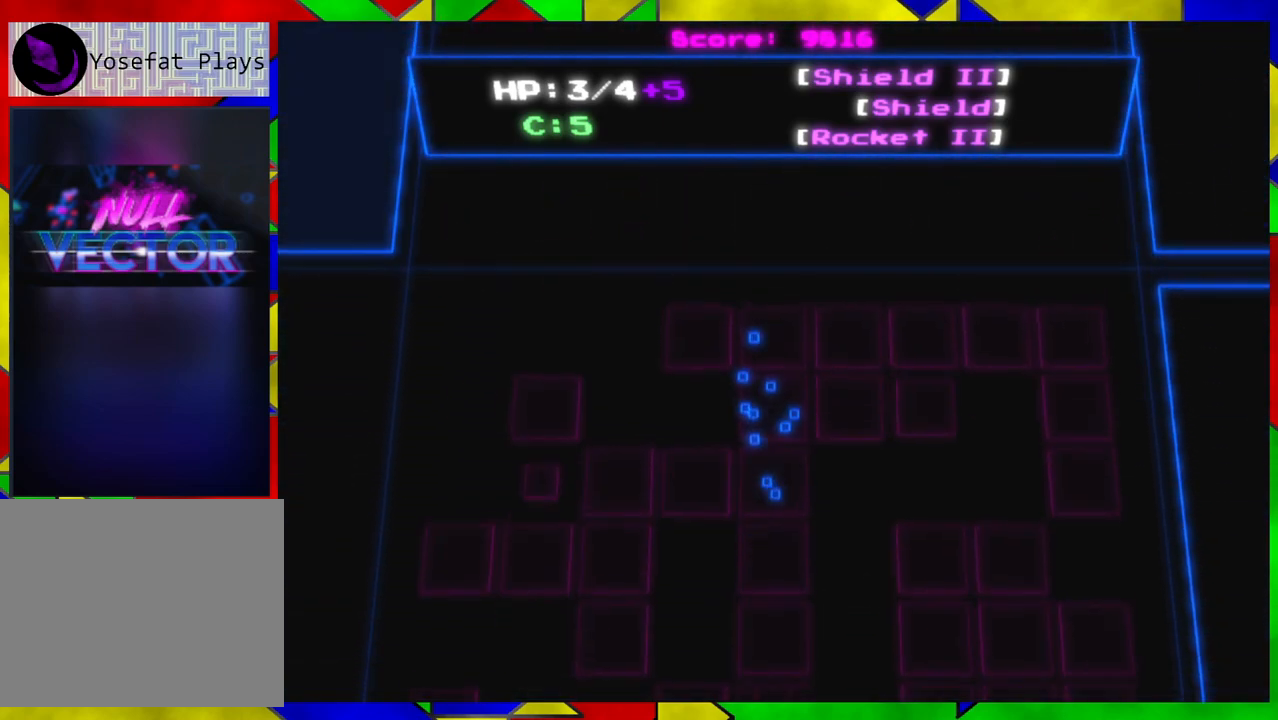
{"buttons": [], "left_stick": "down", "right_stick": "center", "events": [[500, "left_stick", "down"]]}
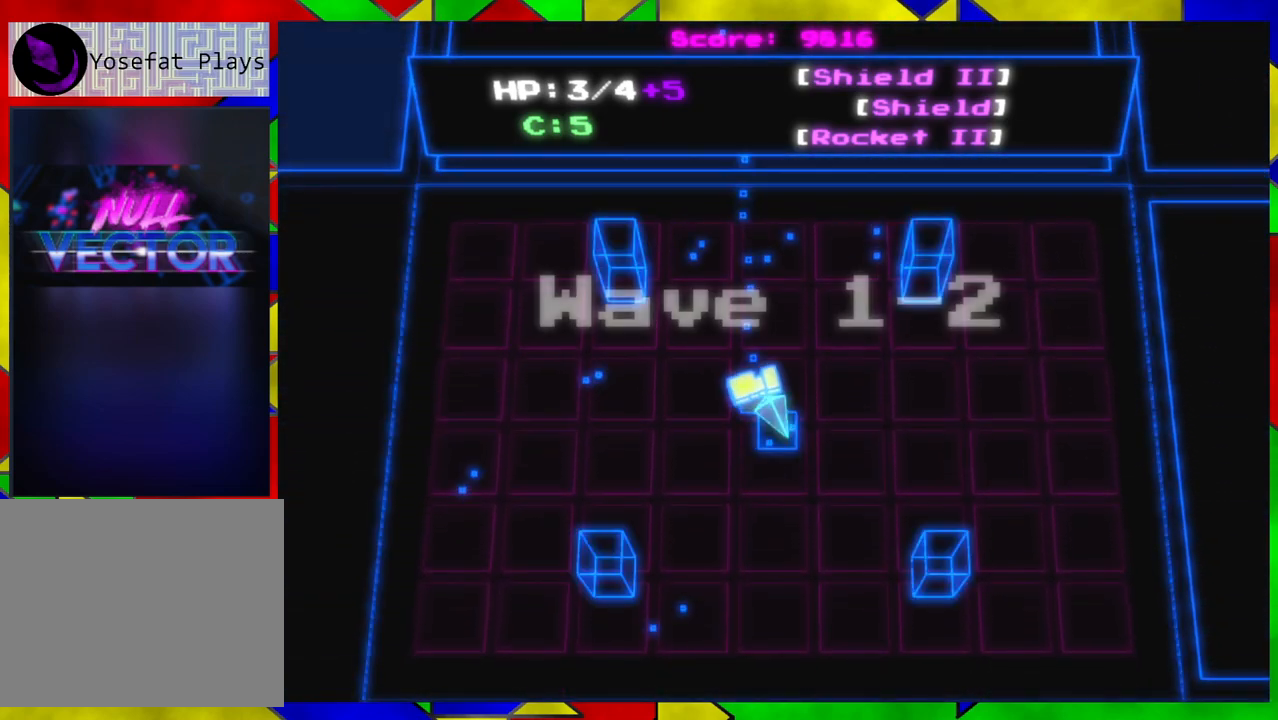
{"buttons": [], "left_stick": "down", "right_stick": "center", "events": []}
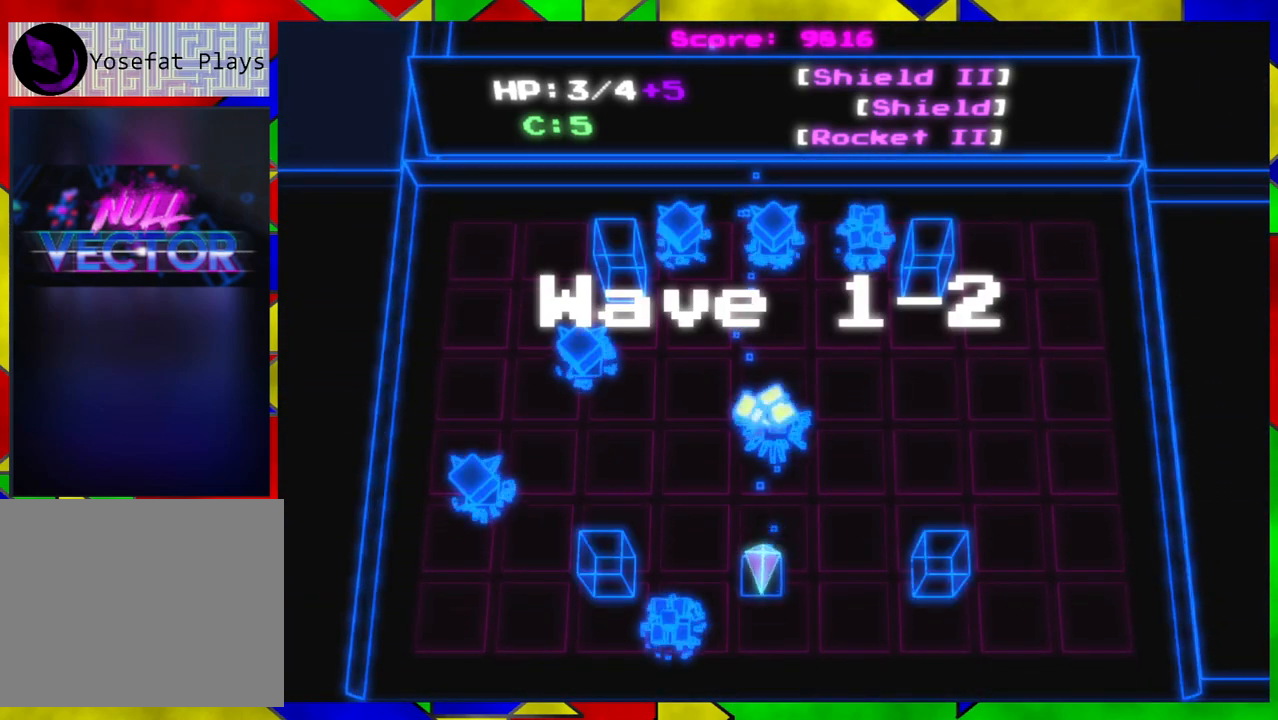
{"buttons": [], "left_stick": "right", "right_stick": "left", "events": [[33, "right_stick", "up"], [50, "left_stick", "down-right"], [300, "right_stick", "left"], [417, "left_stick", "right"]]}
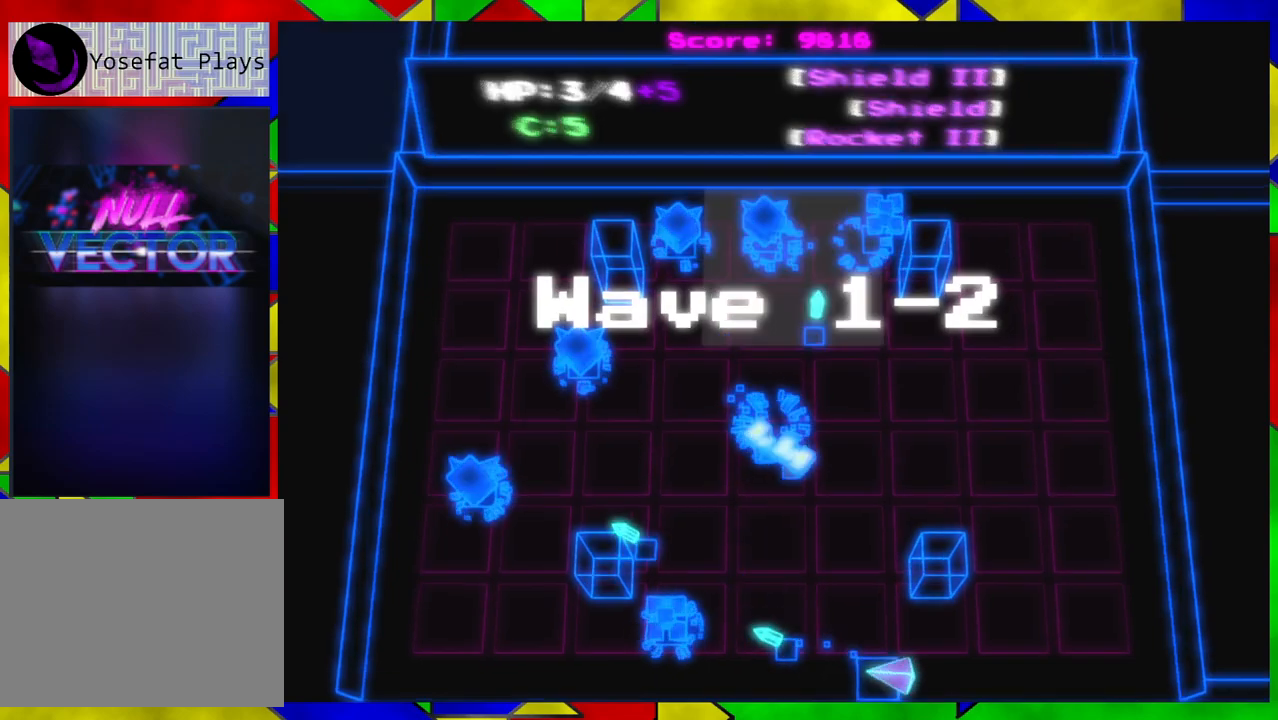
{"buttons": [], "left_stick": "center", "right_stick": "left", "events": [[17, "left_stick", "center"]]}
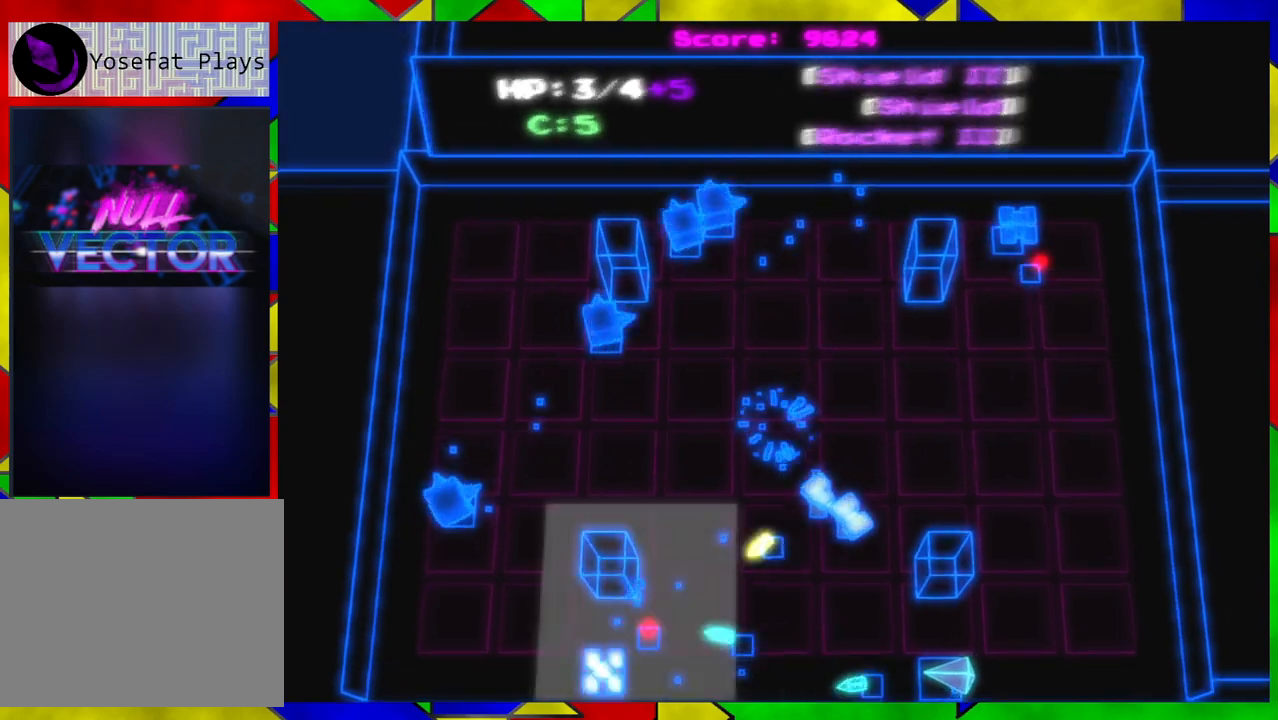
{"buttons": [], "left_stick": "down-left", "right_stick": "up-right", "events": [[17, "left_stick", "right"], [183, "left_stick", "center"], [283, "left_stick", "up-left"], [383, "right_stick", "up"], [433, "left_stick", "down-left"], [467, "right_stick", "up-right"]]}
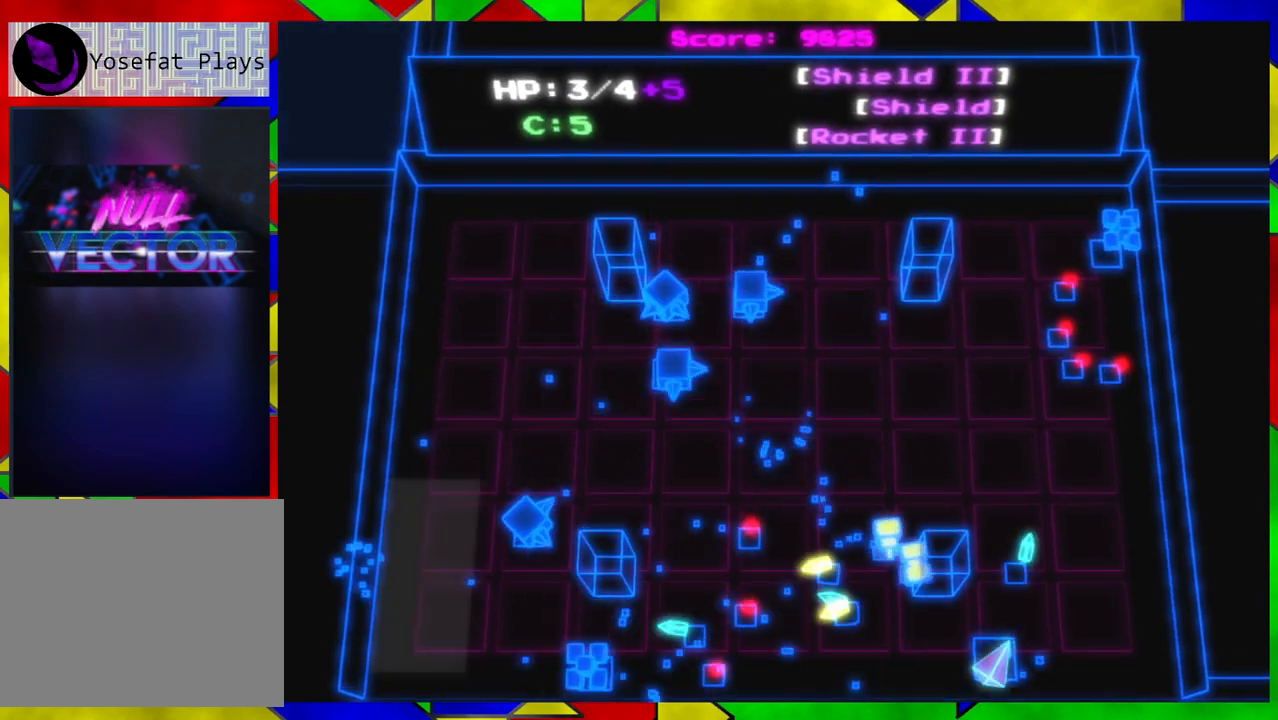
{"buttons": [], "left_stick": "center", "right_stick": "up-right", "events": [[17, "left_stick", "down-right"], [150, "left_stick", "center"], [200, "left_stick", "down-left"], [367, "left_stick", "down-right"], [433, "left_stick", "center"]]}
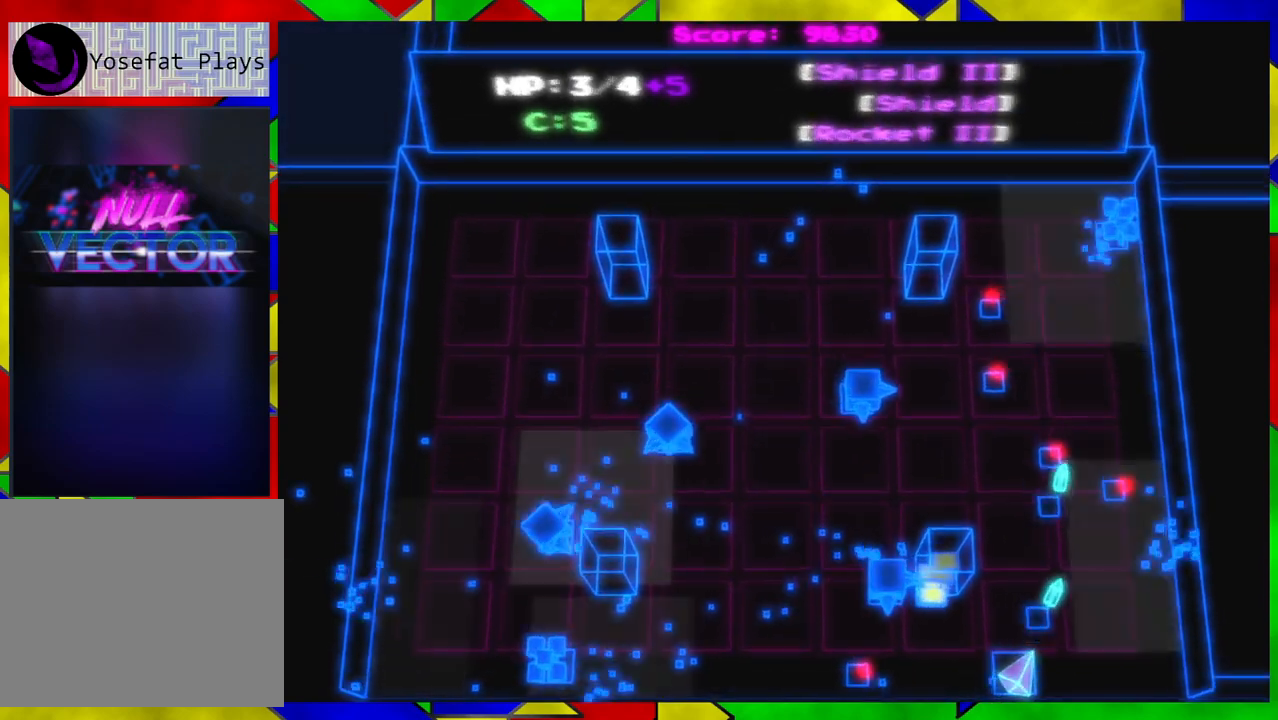
{"buttons": [], "left_stick": "up-right", "right_stick": "left", "events": [[83, "right_stick", "up"], [150, "left_stick", "right"], [267, "left_stick", "up-left"], [367, "right_stick", "left"], [450, "left_stick", "up-right"]]}
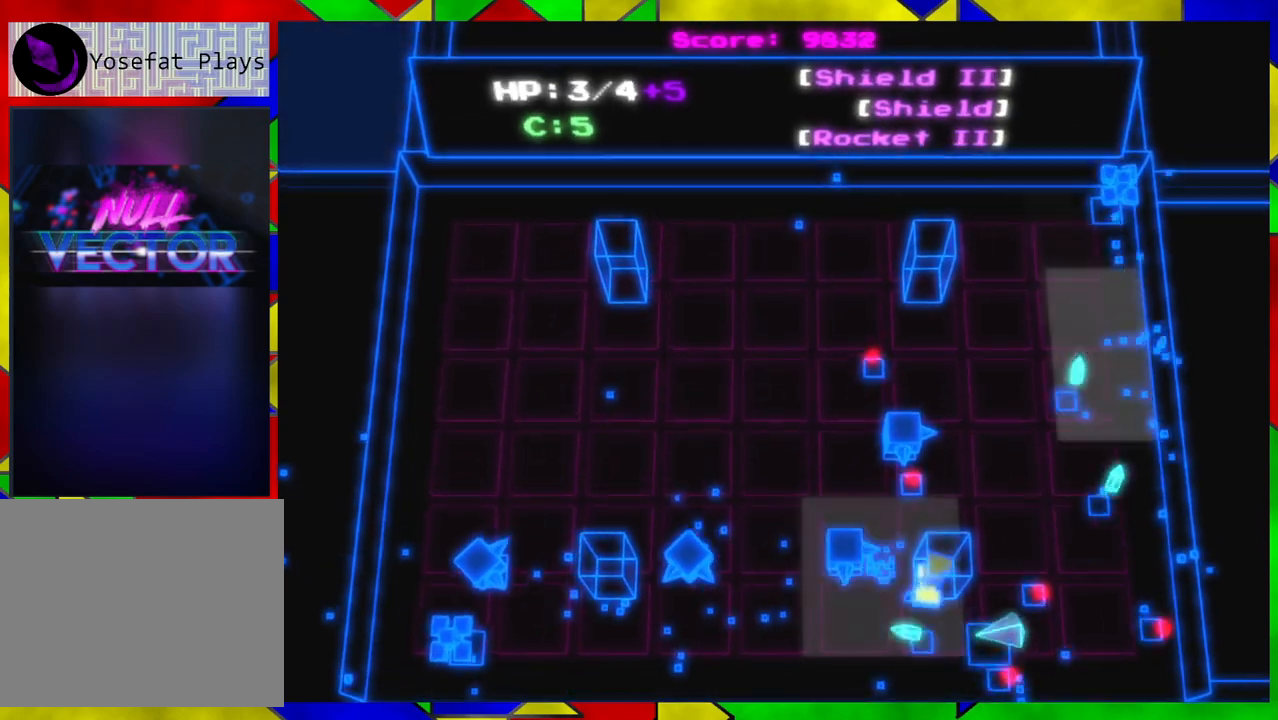
{"buttons": [], "left_stick": "up-left", "right_stick": "up-right", "events": [[83, "left_stick", "down-right"], [133, "left_stick", "down-left"], [250, "left_stick", "down-right"], [333, "right_stick", "up-right"], [450, "left_stick", "center"], [500, "left_stick", "up-left"]]}
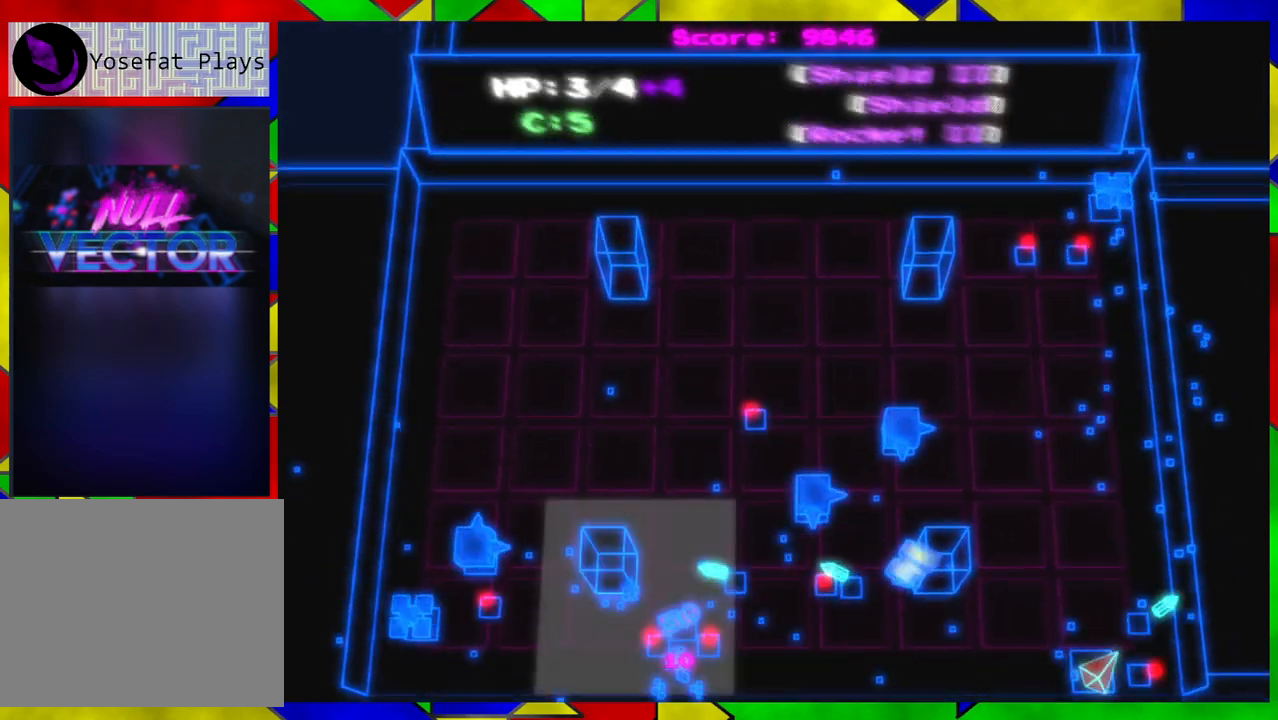
{"buttons": [], "left_stick": "up-right", "right_stick": "up", "events": [[383, "left_stick", "up-right"], [400, "right_stick", "up"]]}
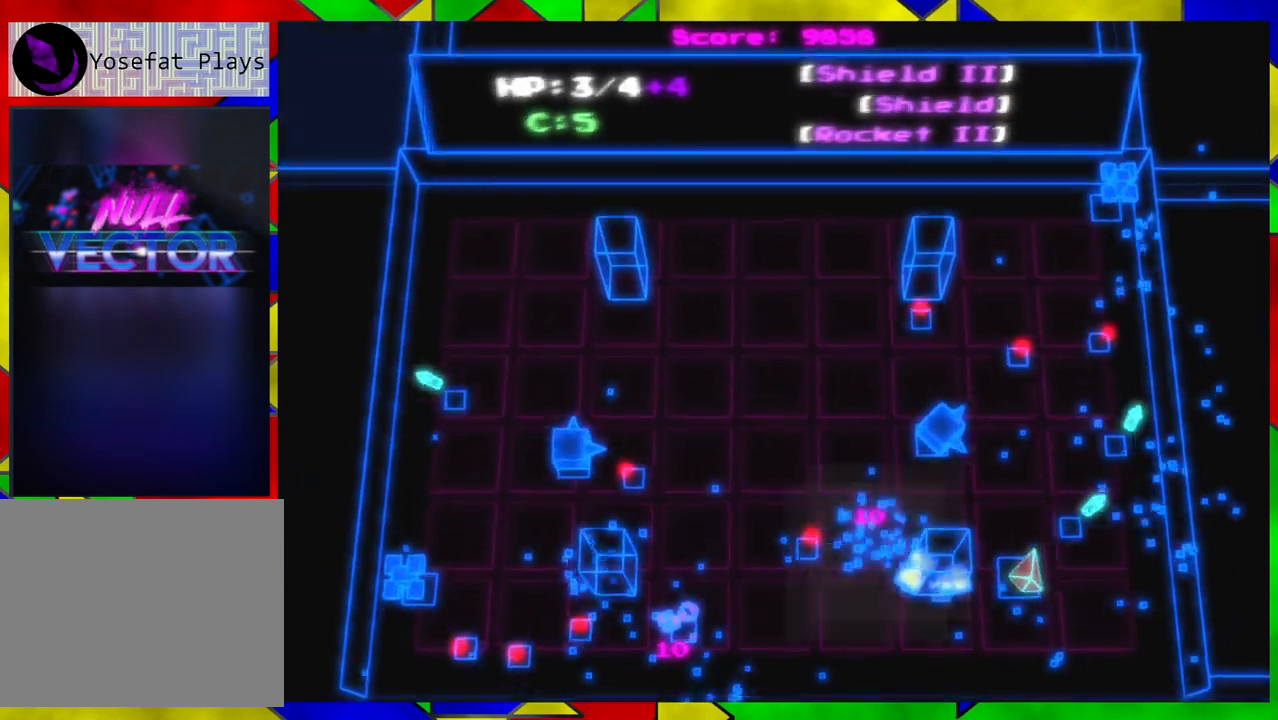
{"buttons": [], "left_stick": "down", "right_stick": "up", "events": [[50, "left_stick", "down-right"], [233, "left_stick", "center"], [500, "left_stick", "down"]]}
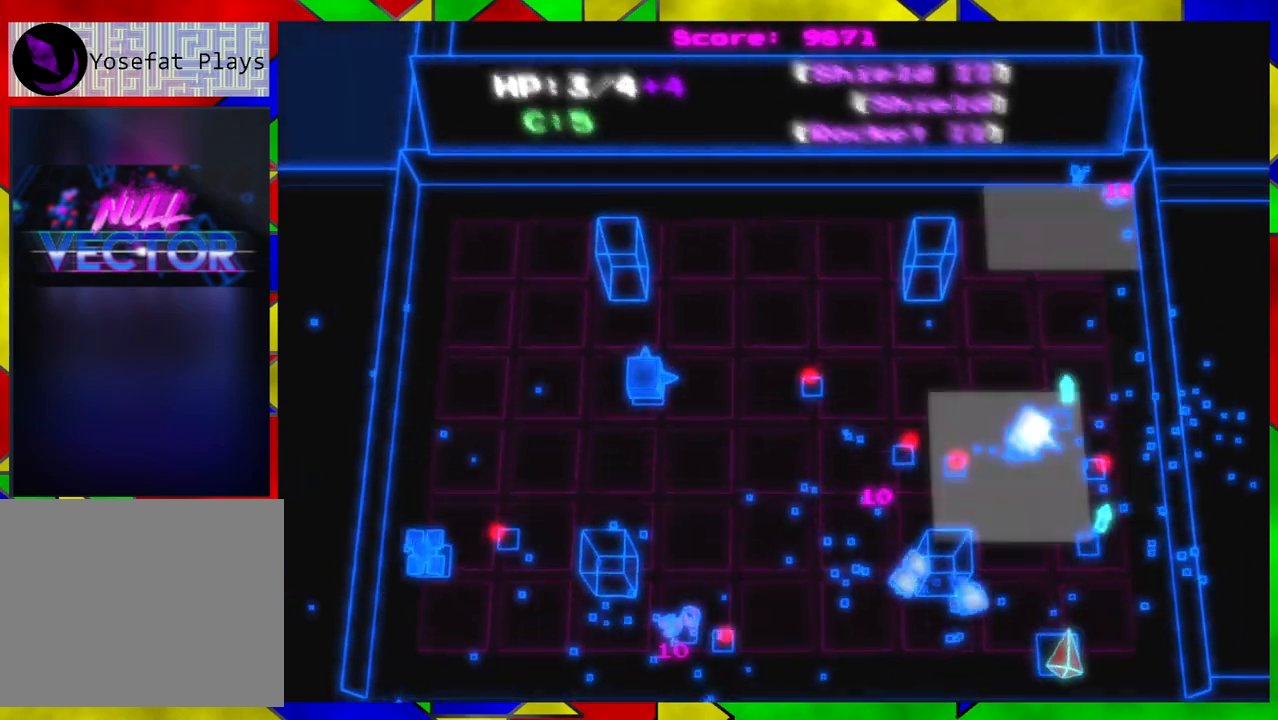
{"buttons": [], "left_stick": "up", "right_stick": "up", "events": [[183, "left_stick", "center"], [317, "left_stick", "up"]]}
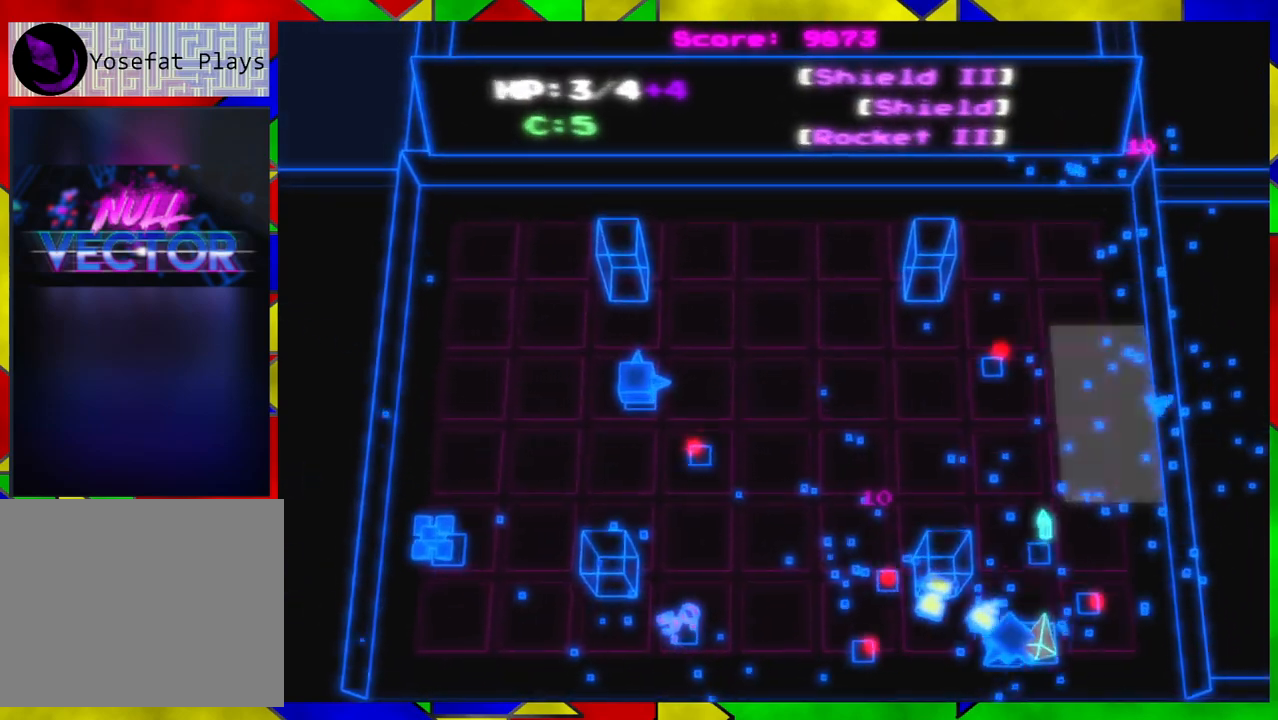
{"buttons": [], "left_stick": "up", "right_stick": "down-right", "events": [[250, "right_stick", "up-right"], [400, "right_stick", "down-right"]]}
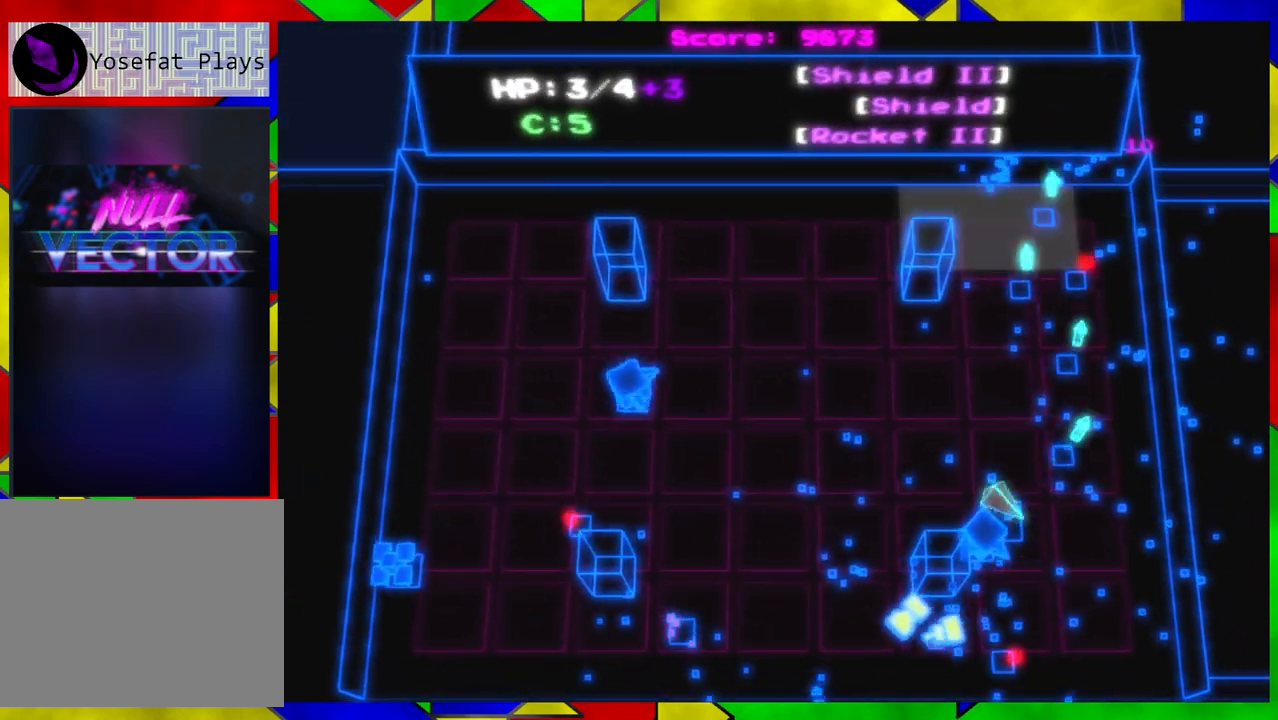
{"buttons": [], "left_stick": "left", "right_stick": "down-left", "events": [[33, "right_stick", "down"], [250, "right_stick", "down-left"], [300, "left_stick", "up-left"], [467, "left_stick", "left"]]}
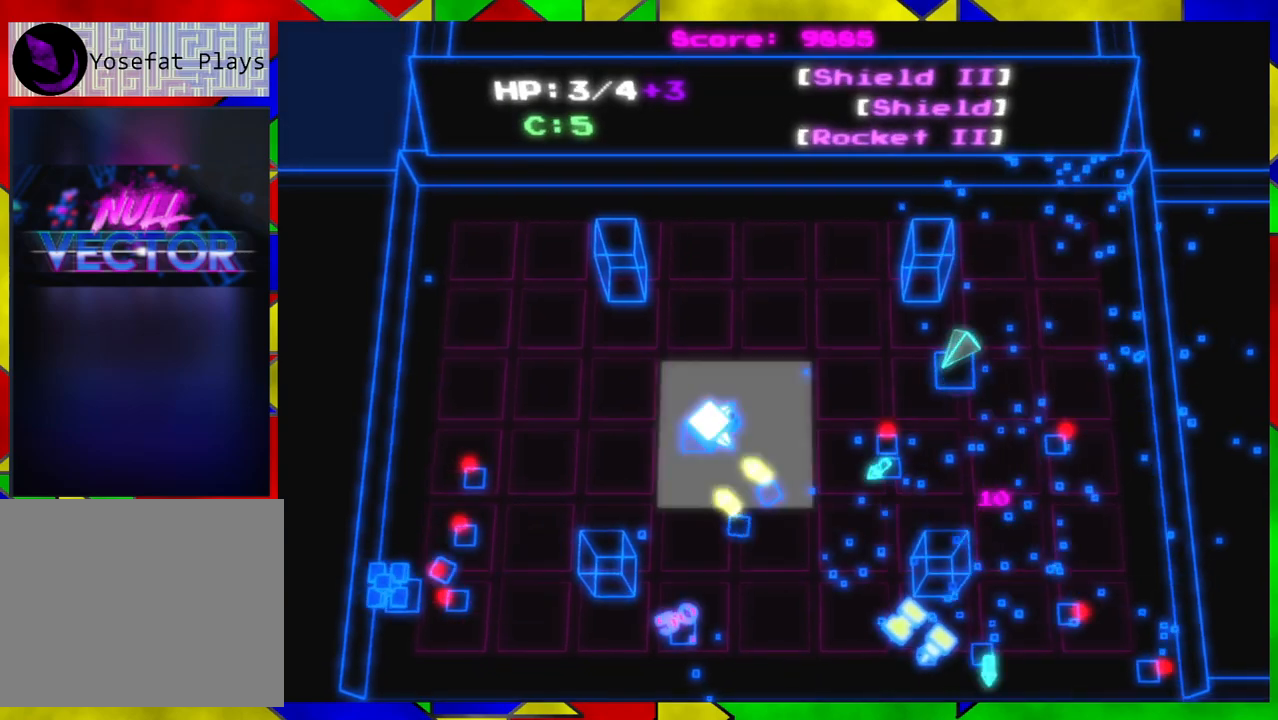
{"buttons": [], "left_stick": "up-right", "right_stick": "left", "events": [[133, "left_stick", "up-left"], [400, "left_stick", "up-right"], [400, "right_stick", "left"]]}
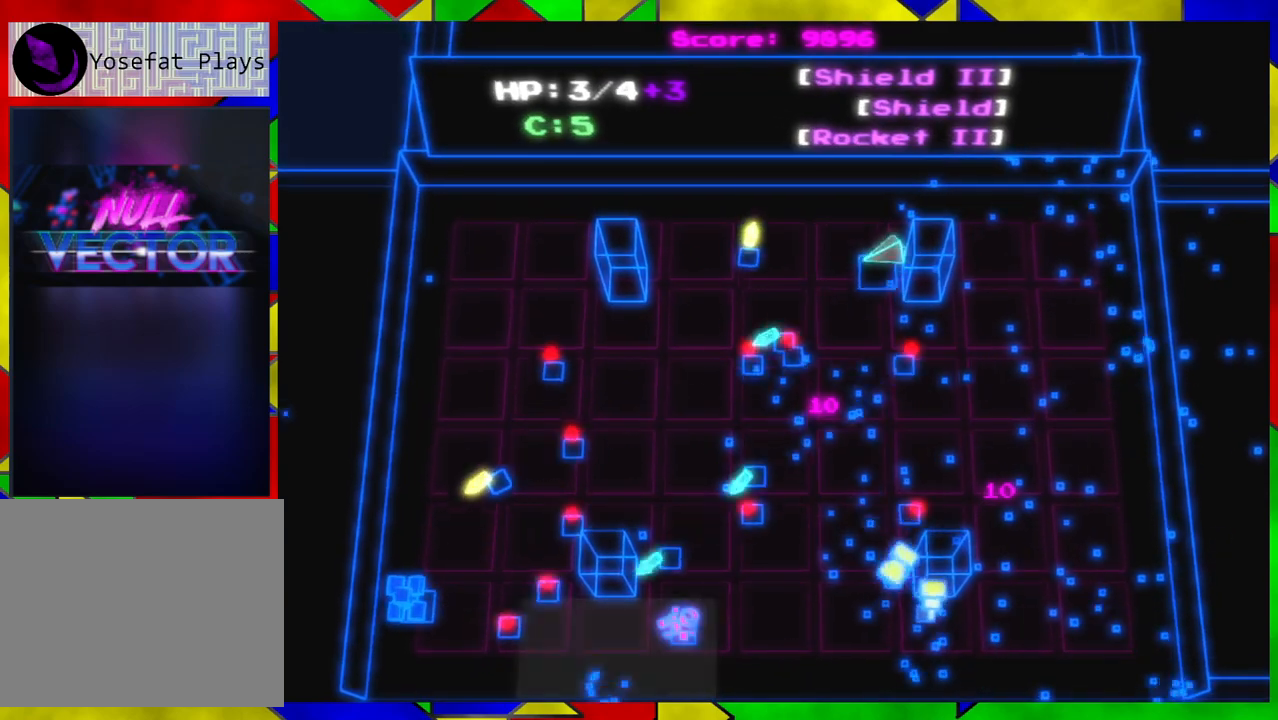
{"buttons": [], "left_stick": "up-right", "right_stick": "left", "events": [[83, "left_stick", "up-left"], [267, "left_stick", "up-right"]]}
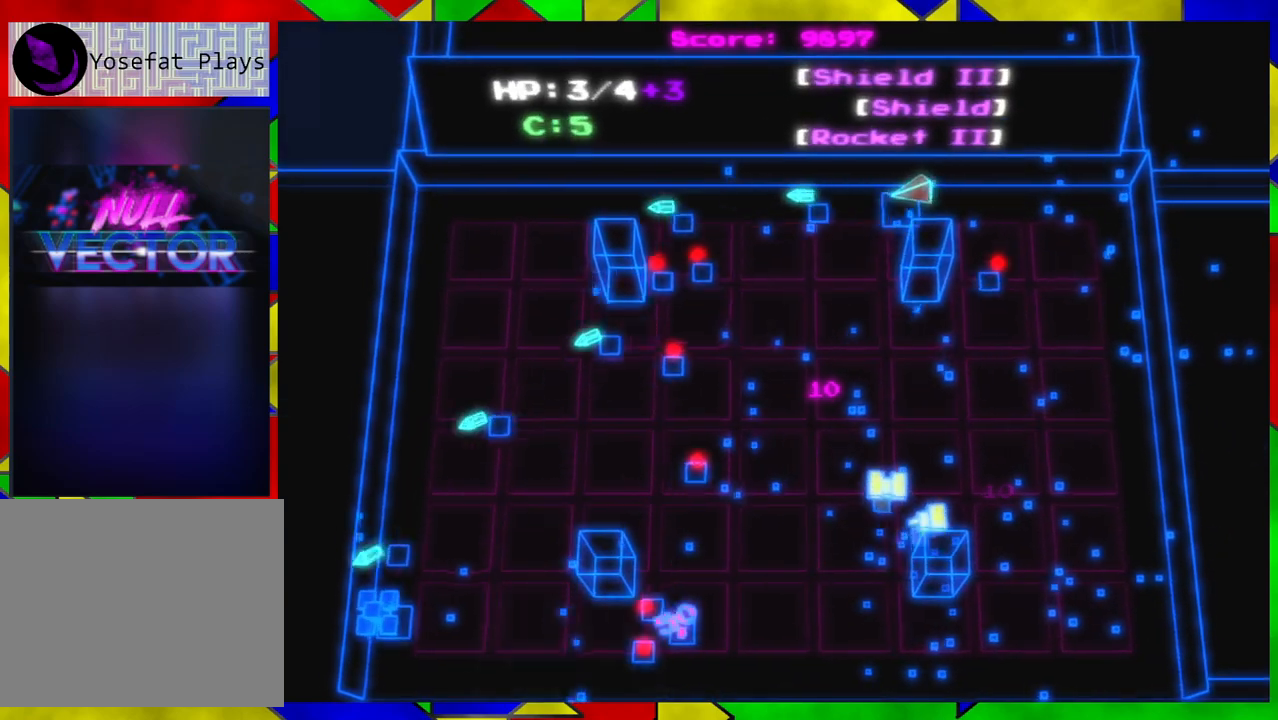
{"buttons": [], "left_stick": "right", "right_stick": "left", "events": [[117, "left_stick", "center"], [500, "left_stick", "right"]]}
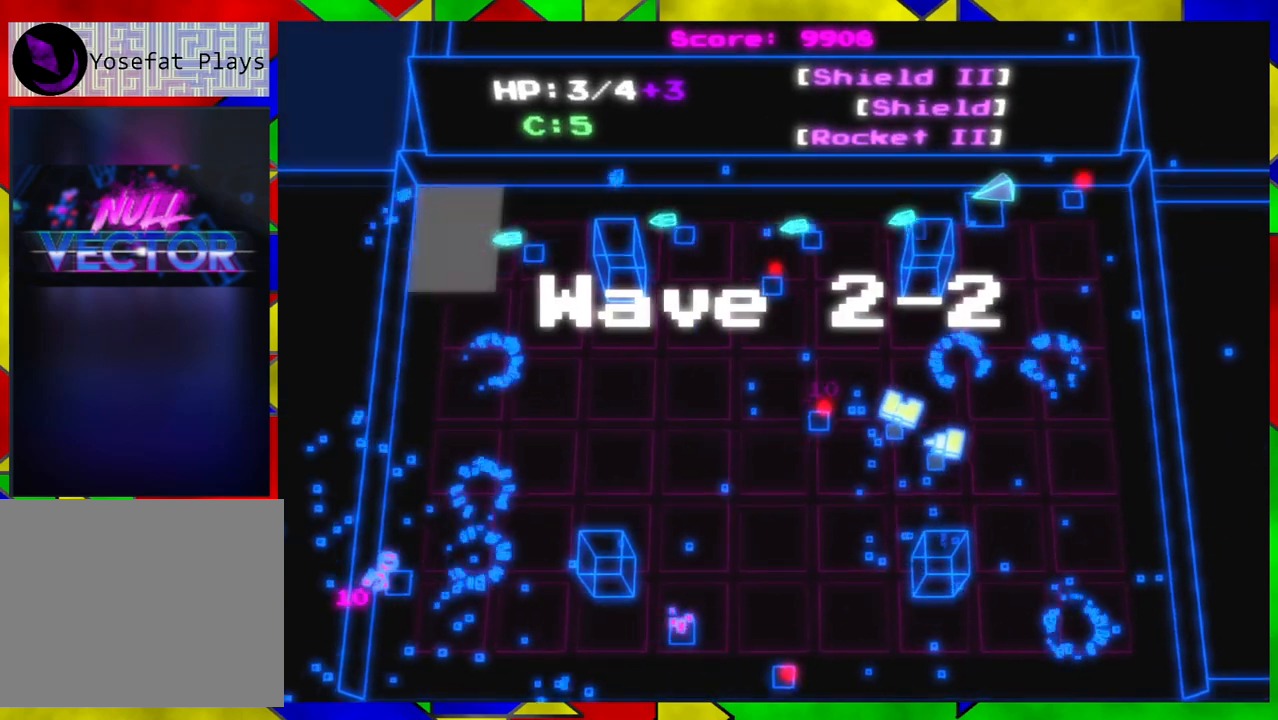
{"buttons": [], "left_stick": "left", "right_stick": "down", "events": [[233, "left_stick", "up"], [283, "left_stick", "left"], [383, "right_stick", "down"]]}